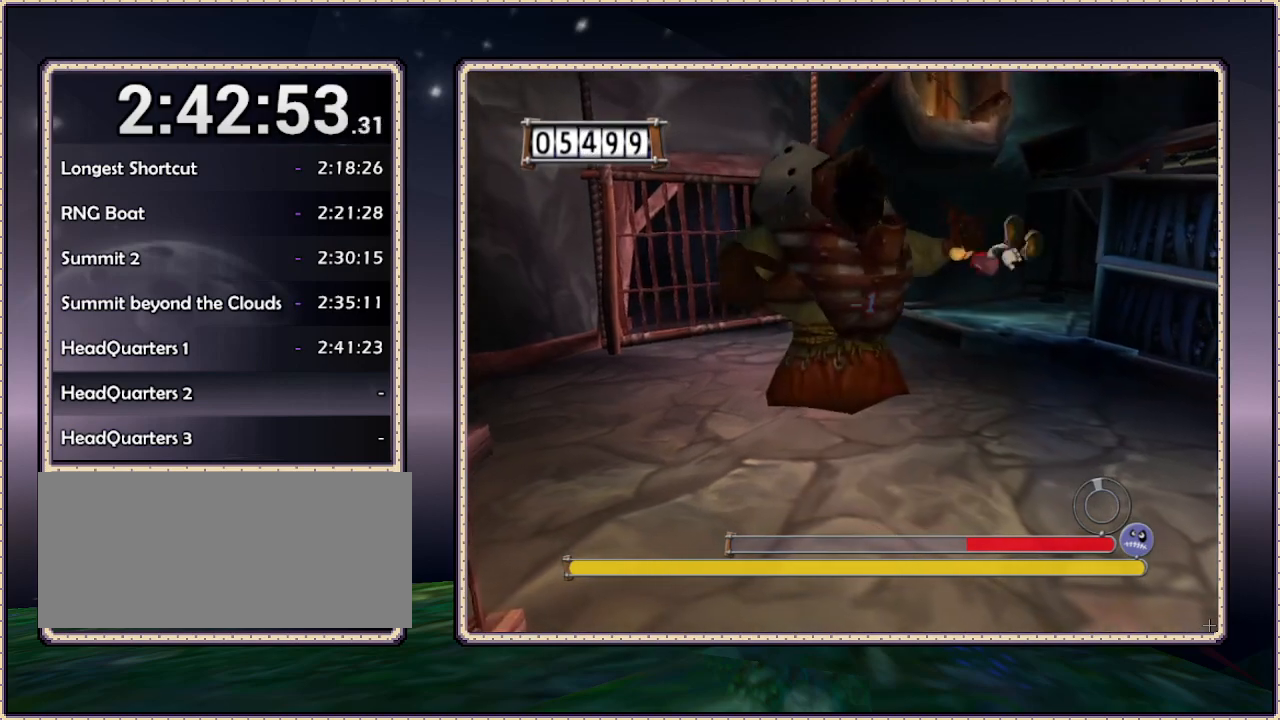
Gameplay with a controller (PlayStation layout); each line is a JSON object with the inputs held at the frame after it. "events" lists button and stick changes between this image and that frame as [ms after this image, input, new state], when the widget could be followed in between. Not read: HOME L3 R3 SQUARE.
{"buttons": ["DPAD_DOWN"], "events": [[133, "DPAD_RIGHT", "up"]]}
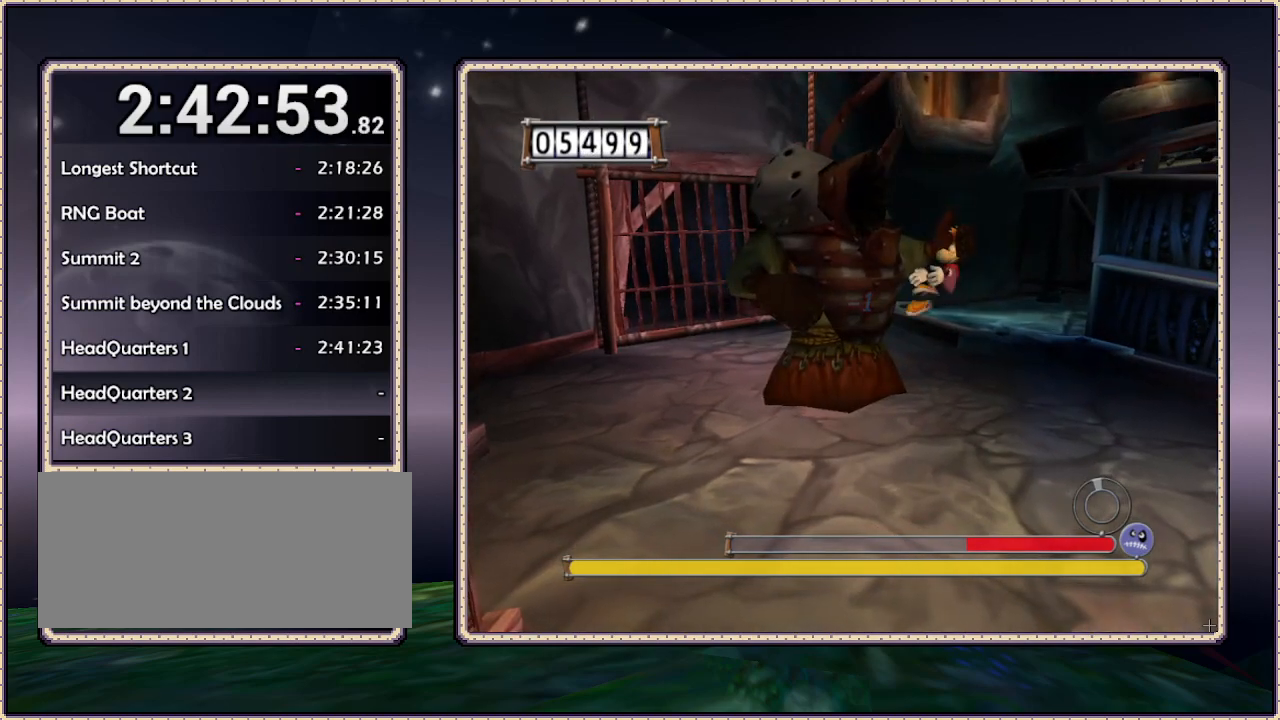
{"buttons": ["DPAD_DOWN"], "events": []}
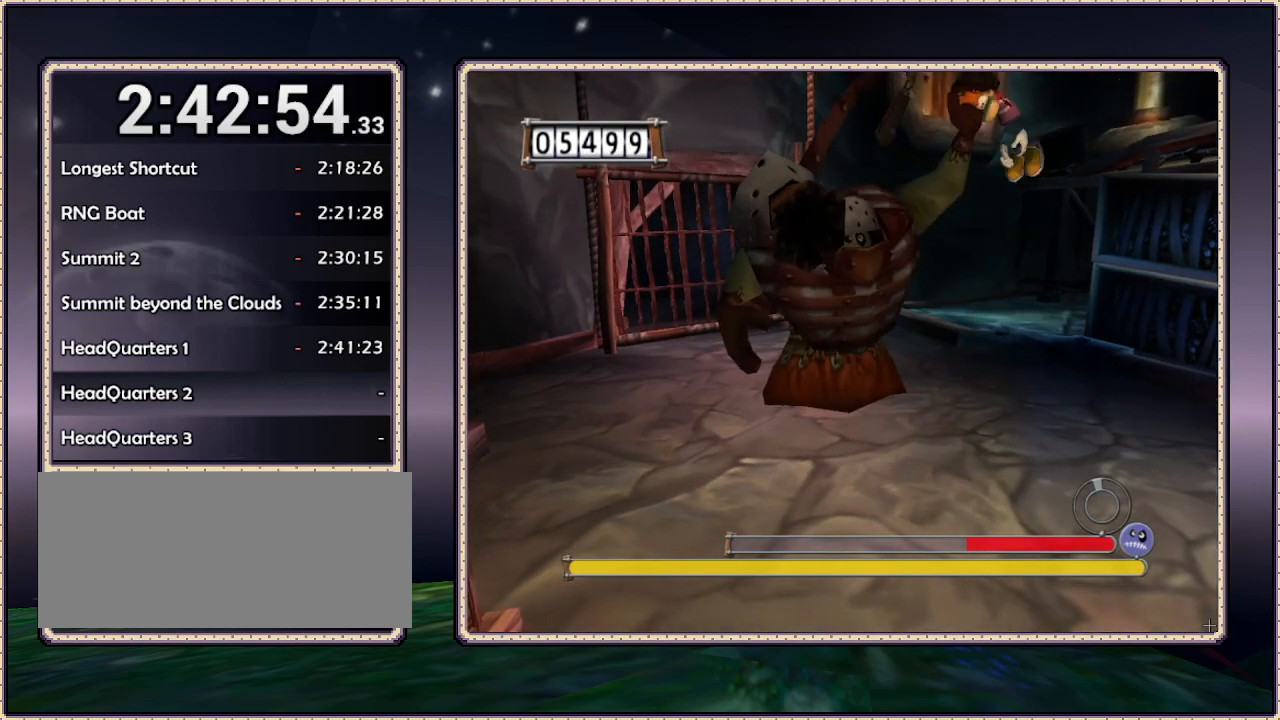
{"buttons": ["DPAD_DOWN"], "events": []}
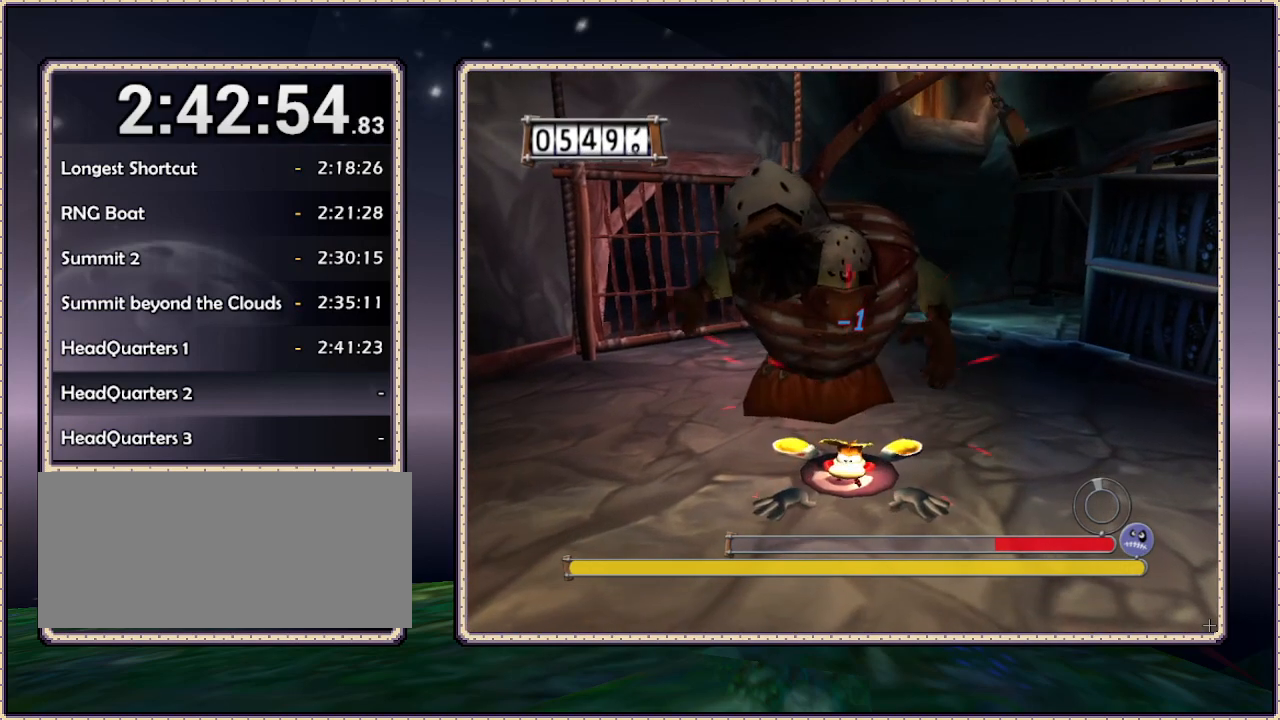
{"buttons": ["DPAD_DOWN"], "events": []}
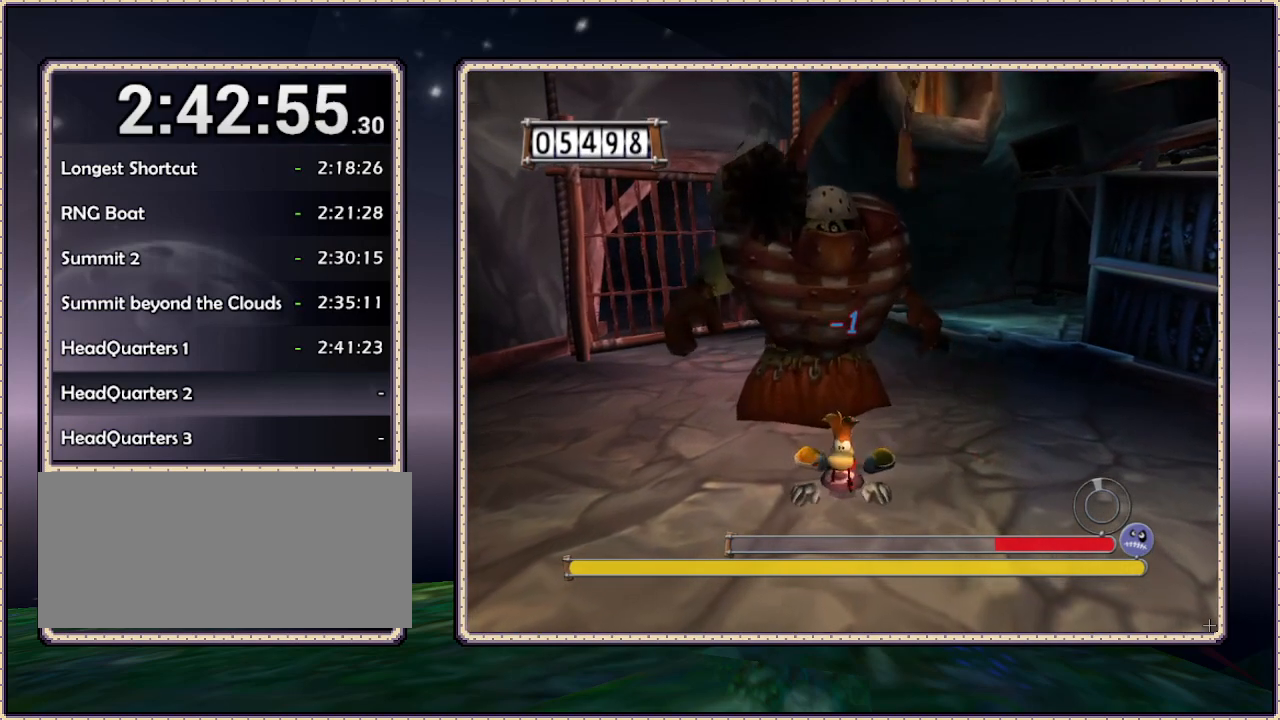
{"buttons": ["DPAD_DOWN"], "events": []}
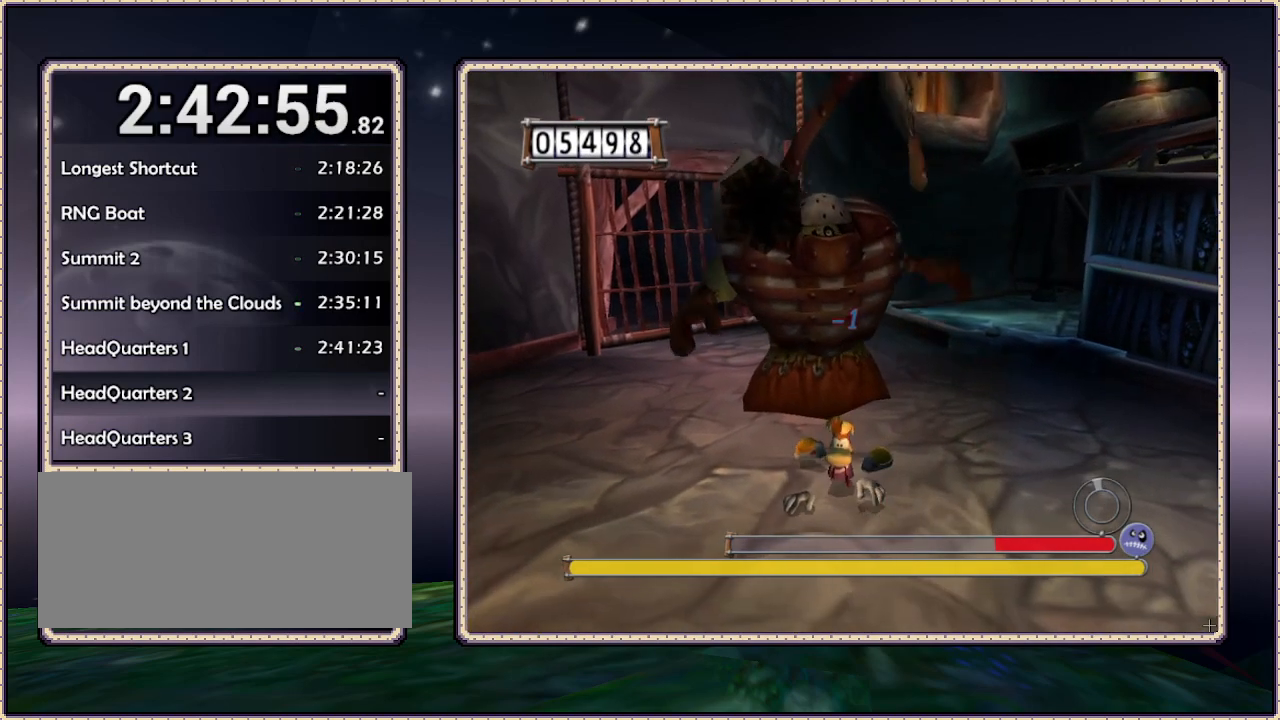
{"buttons": ["DPAD_DOWN"], "events": []}
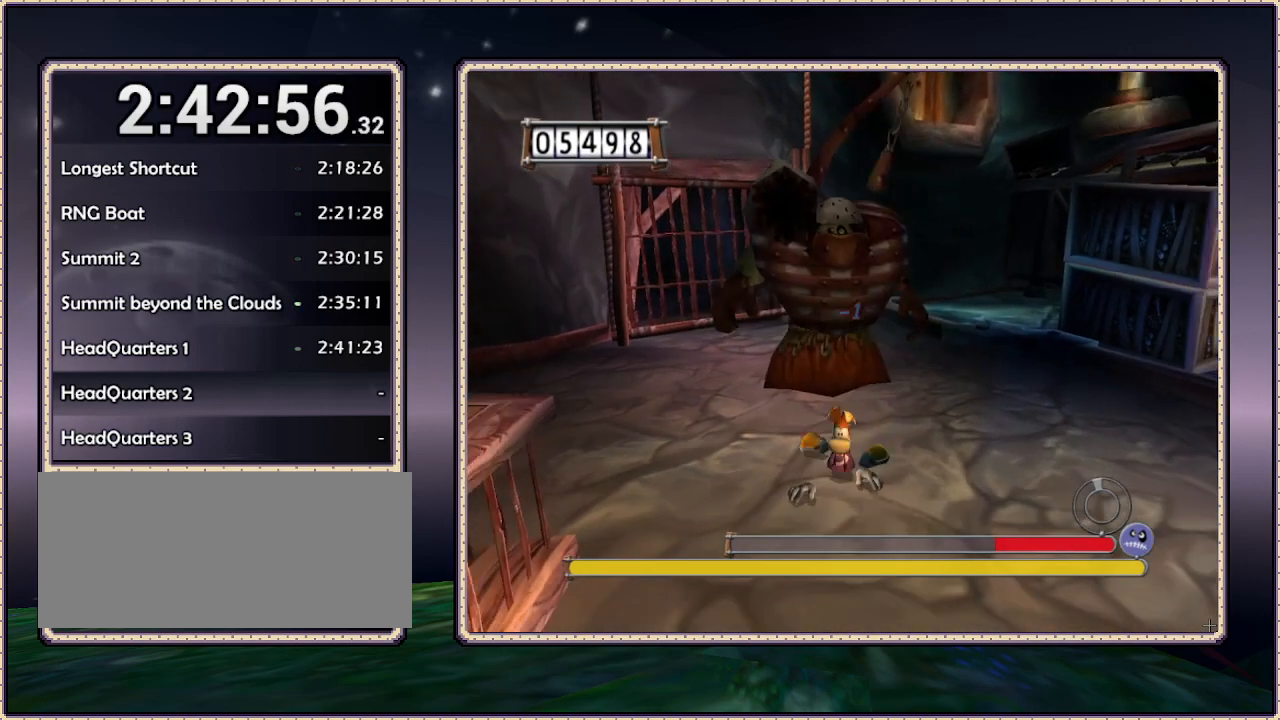
{"buttons": ["DPAD_DOWN"], "events": []}
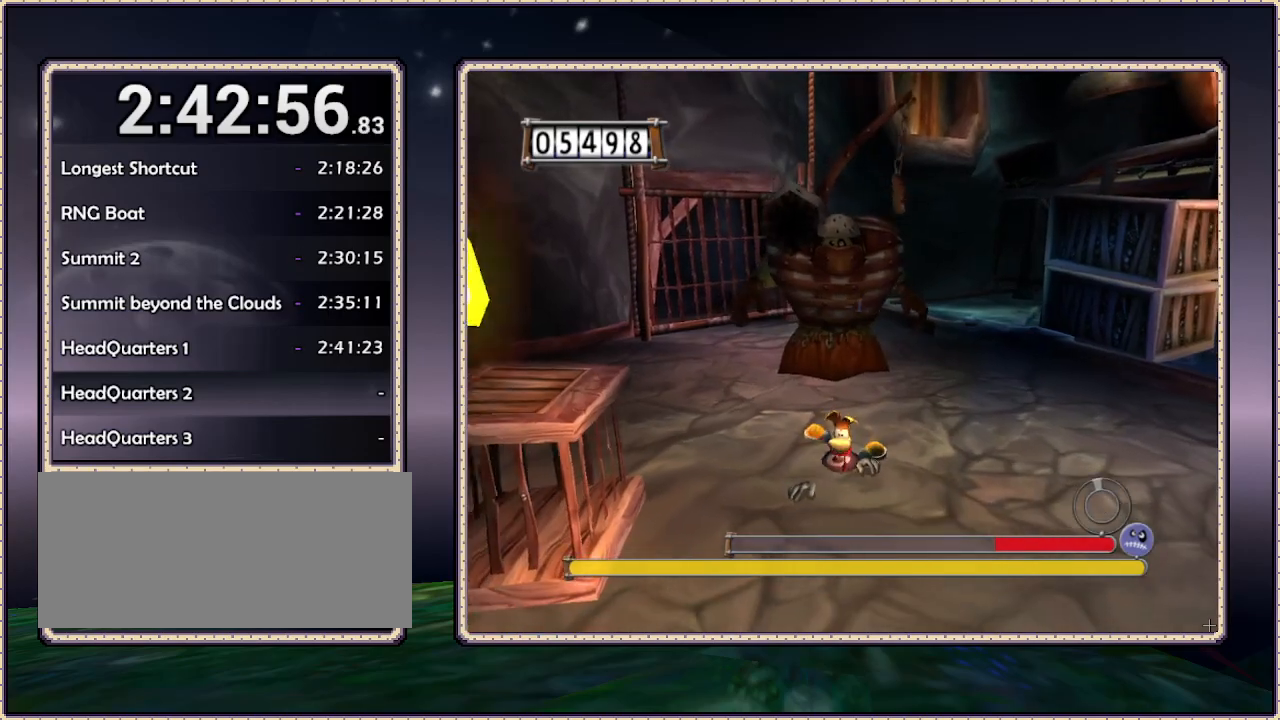
{"buttons": ["DPAD_DOWN"], "events": []}
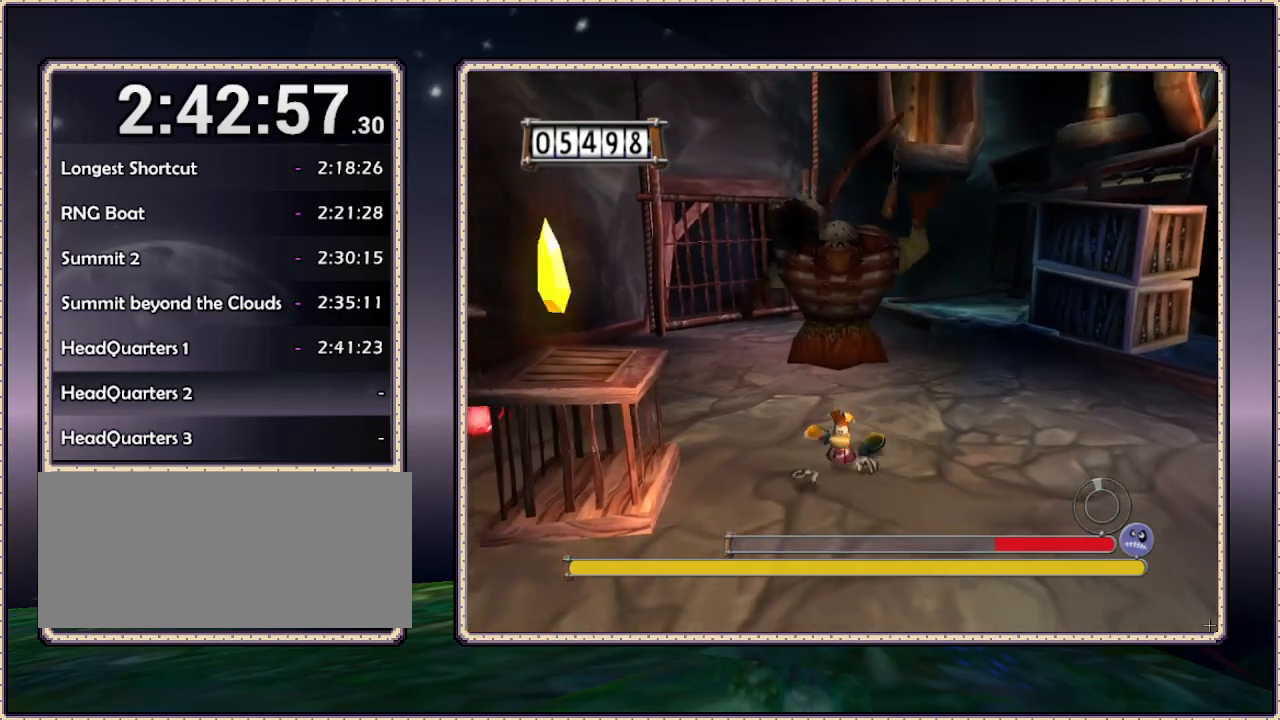
{"buttons": ["DPAD_DOWN"], "events": []}
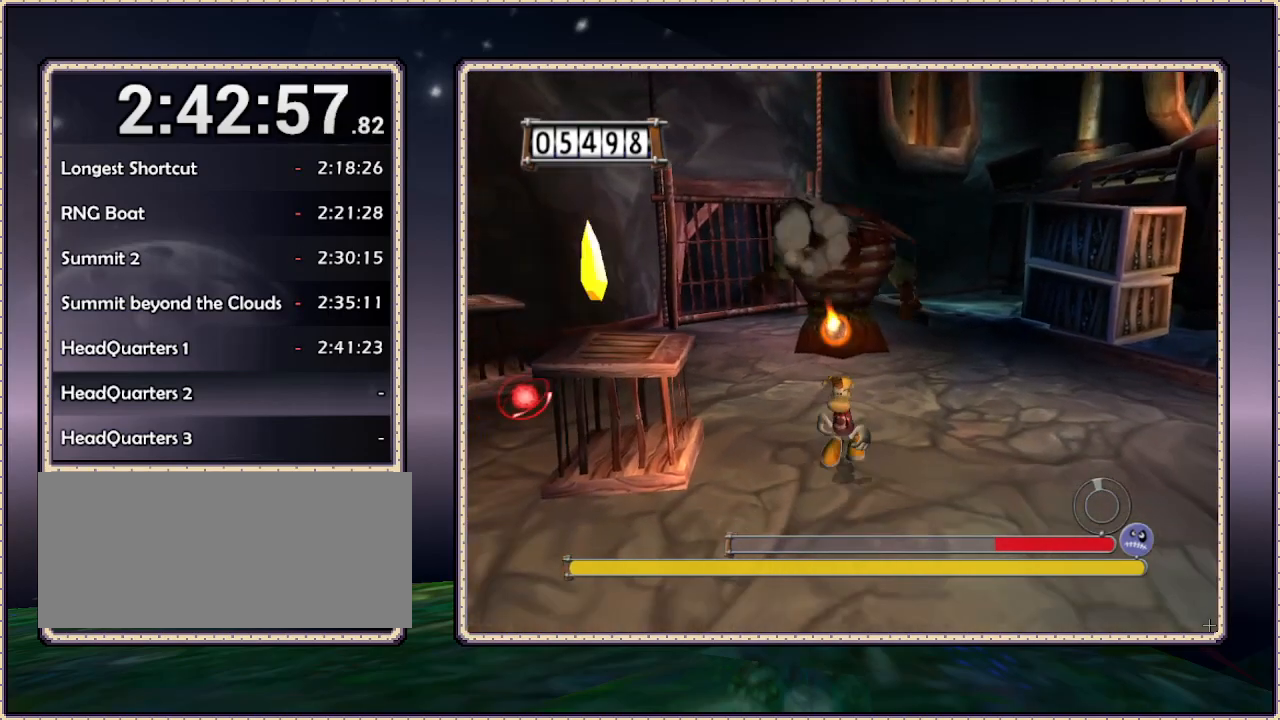
{"buttons": ["DPAD_DOWN", "DPAD_LEFT"], "events": [[500, "DPAD_LEFT", "down"]]}
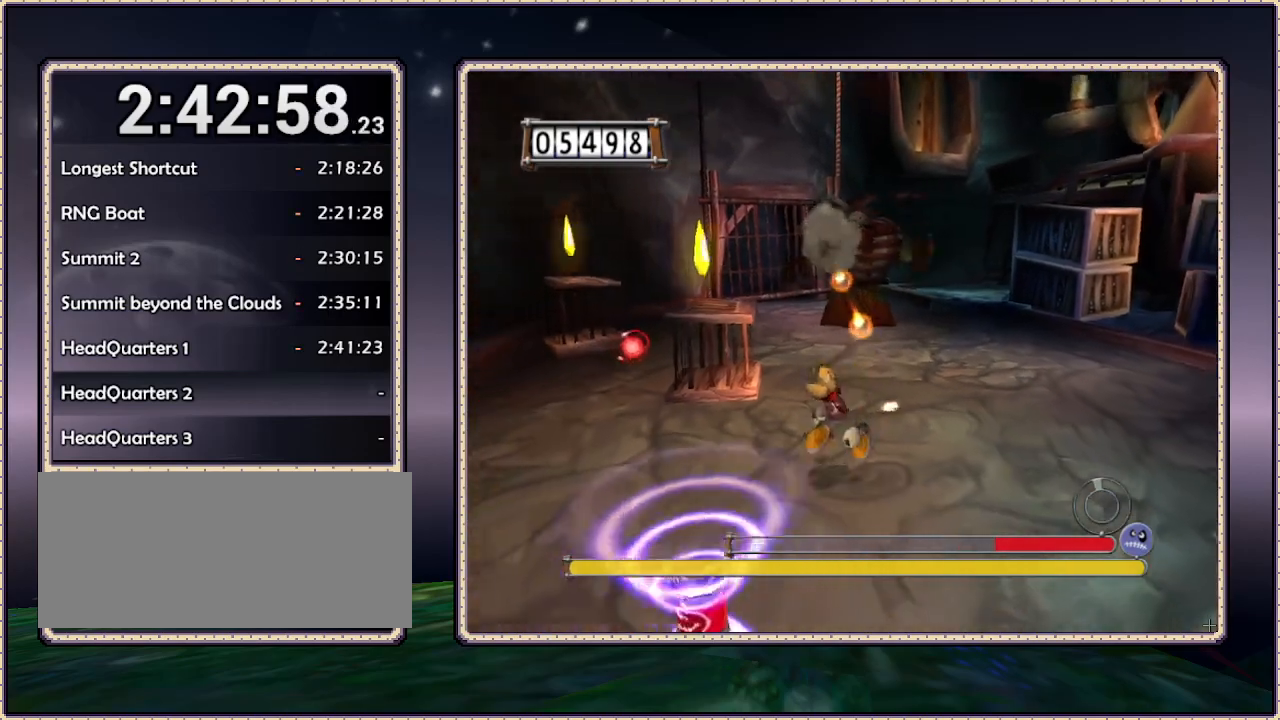
{"buttons": ["DPAD_DOWN"], "events": [[233, "DPAD_LEFT", "up"]]}
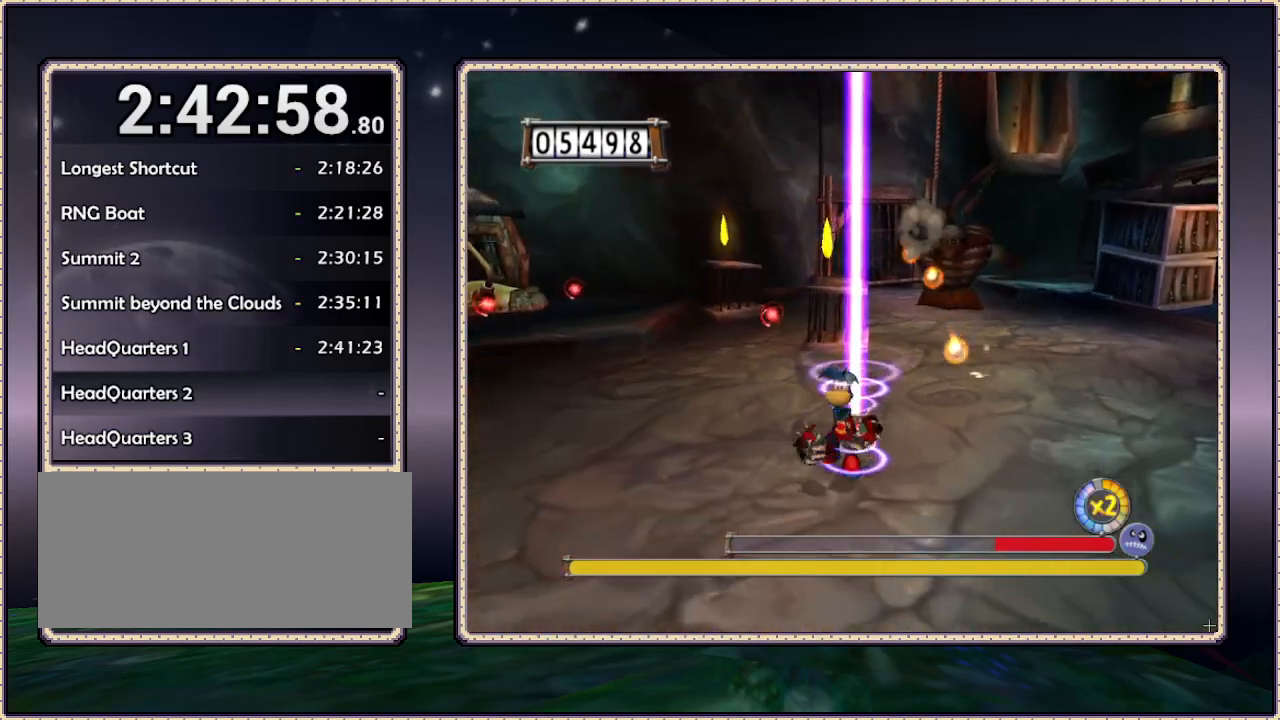
{"buttons": ["L1", "DPAD_UP"], "events": [[17, "DPAD_DOWN", "up"], [17, "DPAD_UP", "down"], [83, "L1", "down"], [233, "DPAD_LEFT", "down"], [500, "DPAD_LEFT", "up"]]}
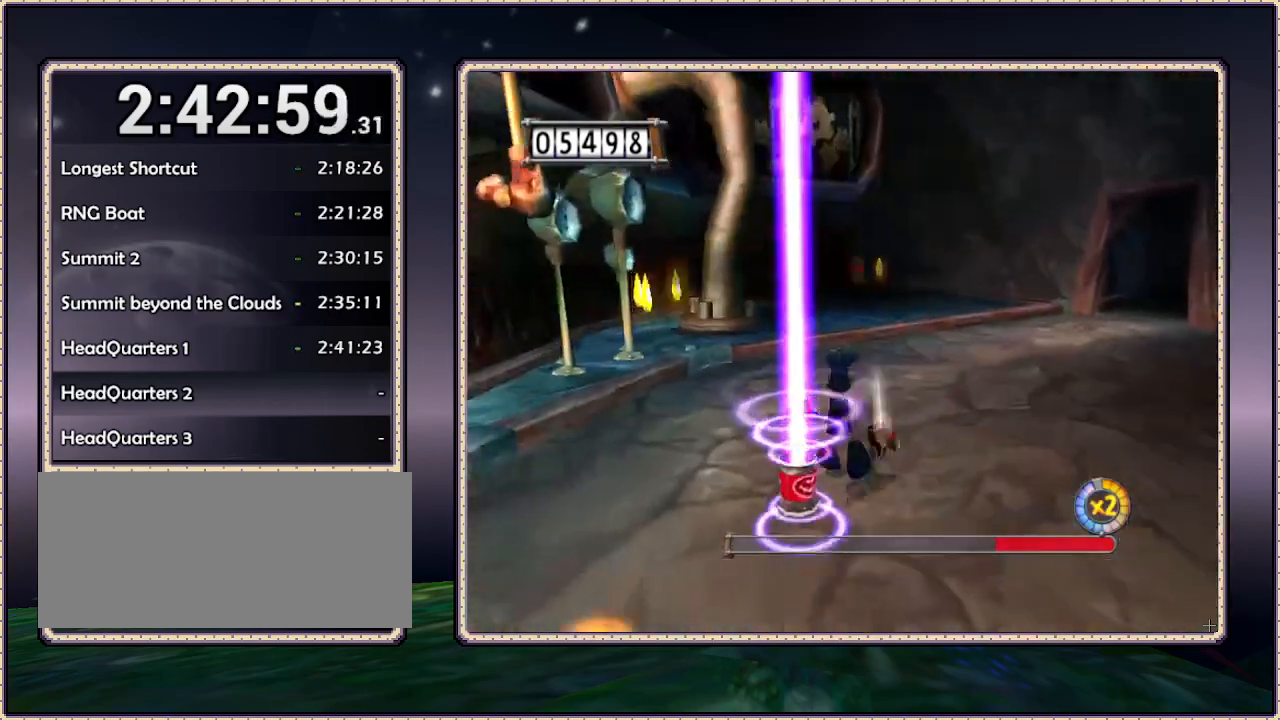
{"buttons": ["L1", "DPAD_DOWN", "DPAD_RIGHT"], "events": [[50, "DPAD_RIGHT", "down"], [50, "DPAD_UP", "up"], [50, "L1", "up"], [267, "DPAD_DOWN", "down"], [350, "L1", "down"]]}
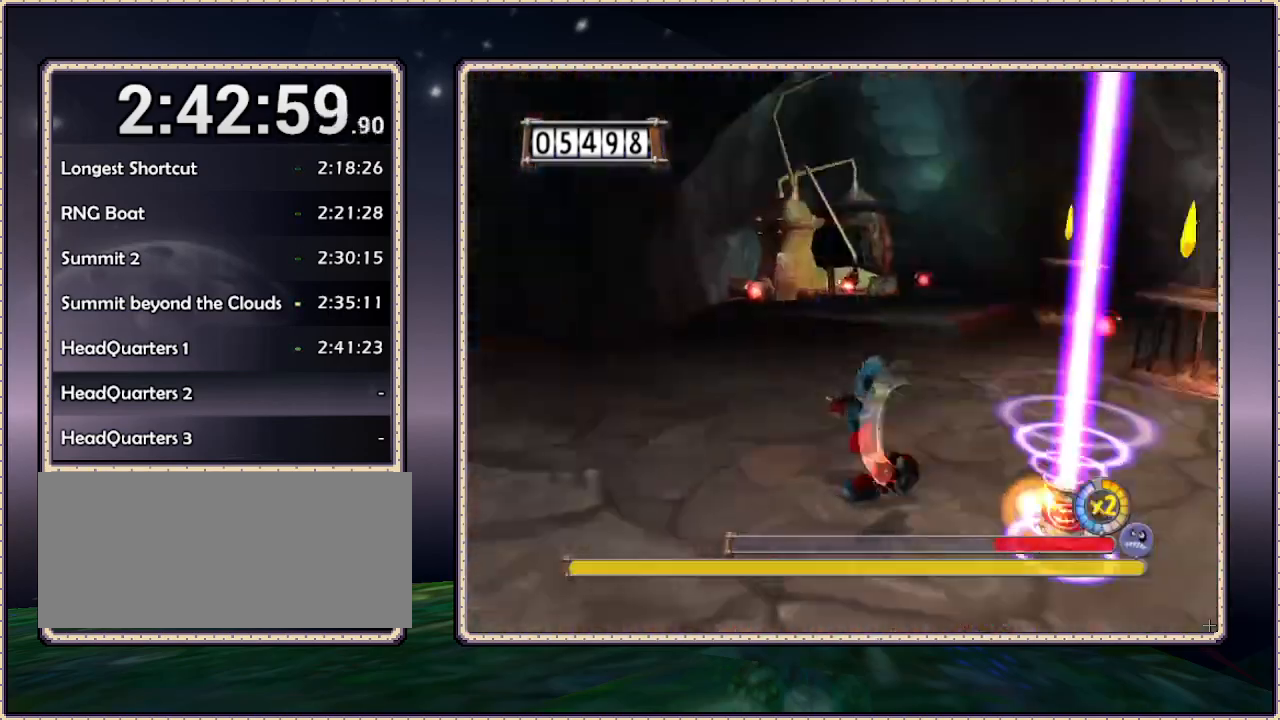
{"buttons": ["L1", "DPAD_RIGHT"], "events": [[350, "DPAD_DOWN", "up"]]}
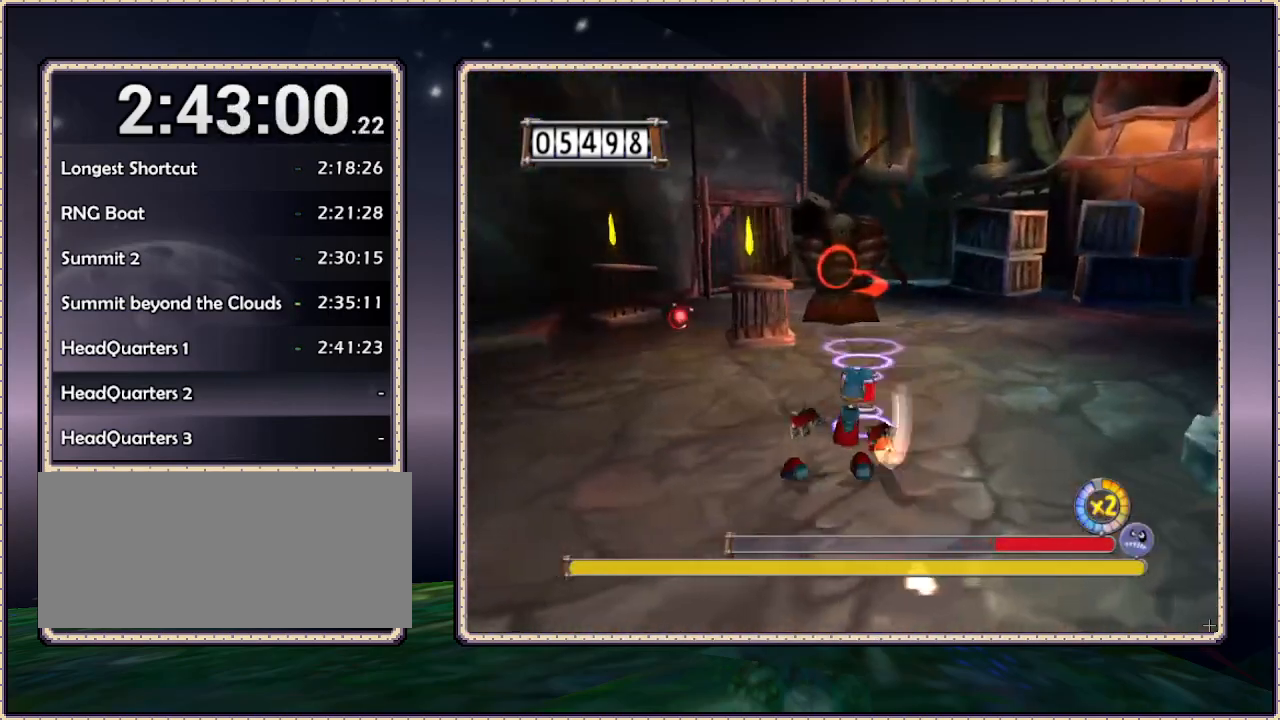
{"buttons": ["L1", "DPAD_UP", "DPAD_RIGHT"], "events": [[17, "DPAD_UP", "down"]]}
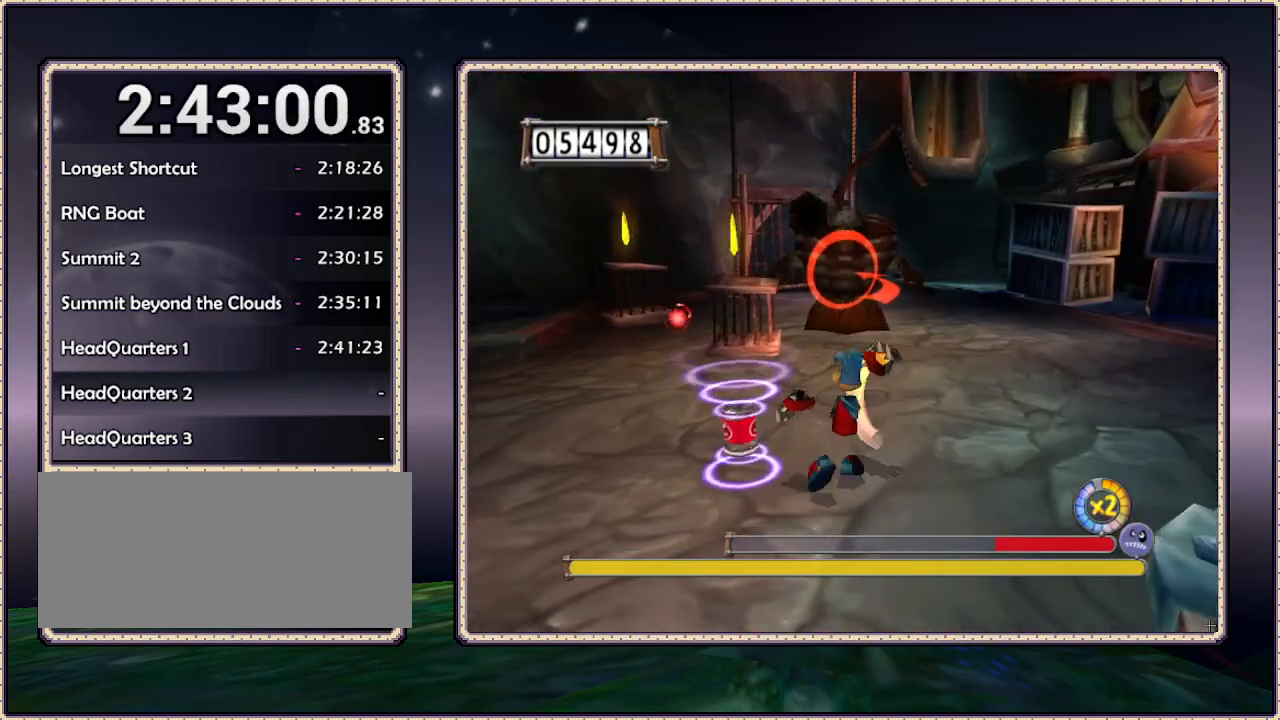
{"buttons": ["L1", "DPAD_RIGHT"], "events": [[367, "DPAD_UP", "up"]]}
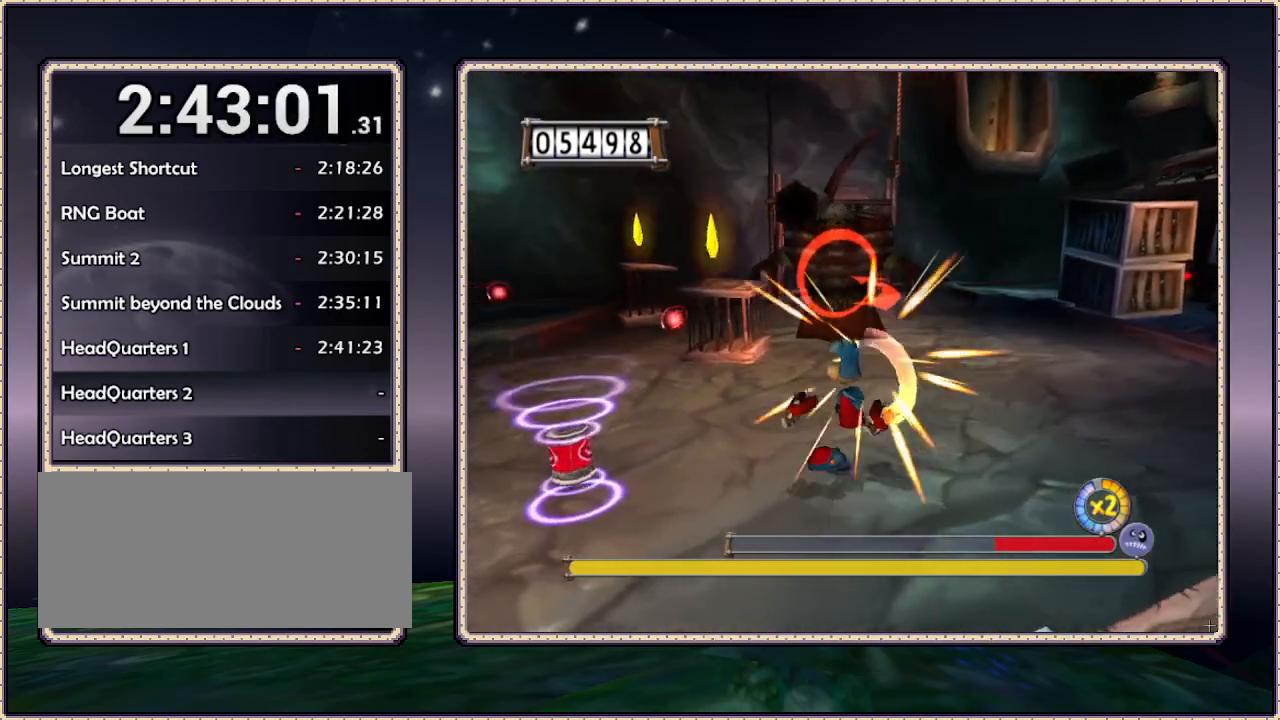
{"buttons": ["L1", "DPAD_UP", "DPAD_RIGHT"], "events": [[450, "DPAD_UP", "down"]]}
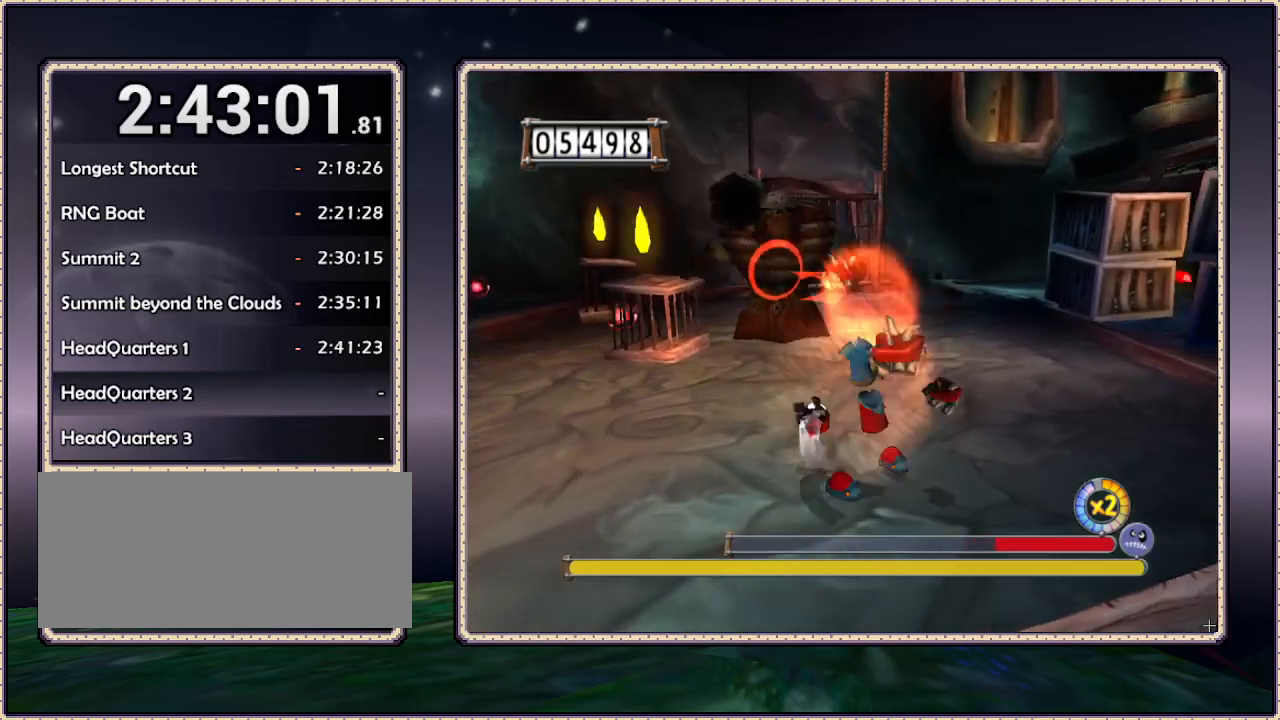
{"buttons": ["L1", "DPAD_LEFT"], "events": [[317, "DPAD_UP", "up"], [367, "DPAD_RIGHT", "up"], [367, "DPAD_UP", "down"], [433, "DPAD_LEFT", "down"], [433, "DPAD_UP", "up"]]}
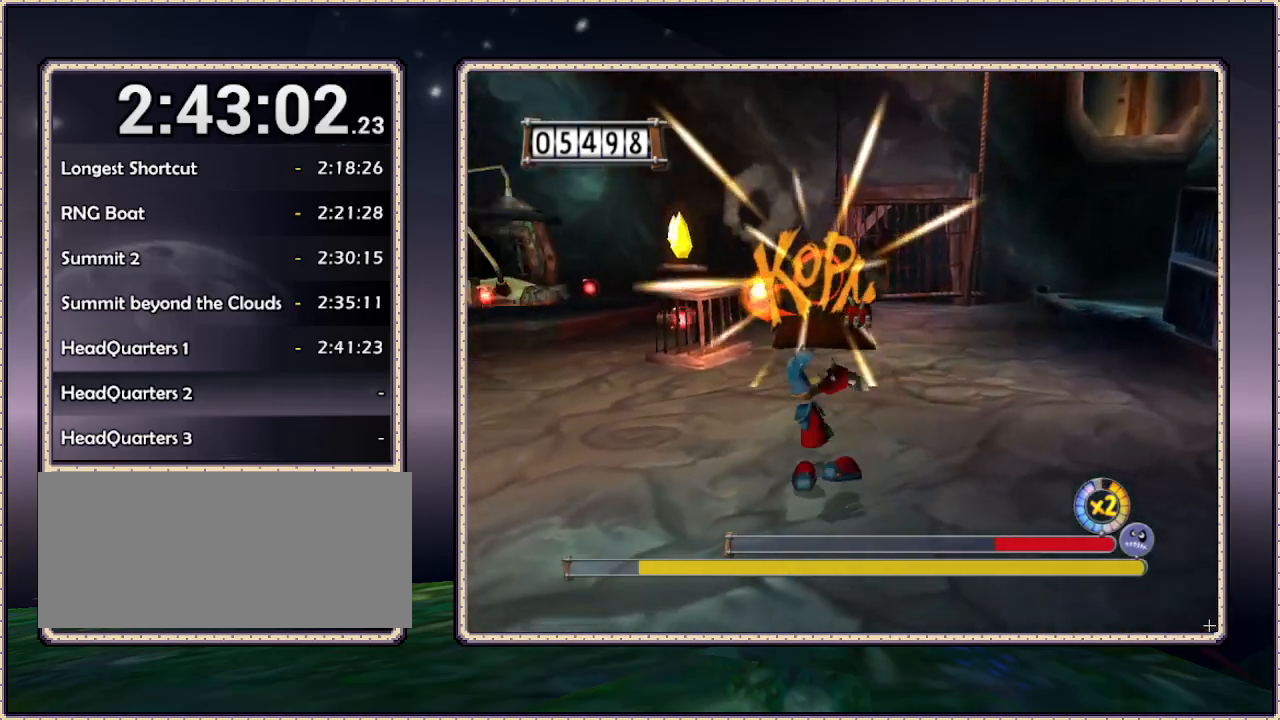
{"buttons": ["L1", "DPAD_LEFT"], "events": []}
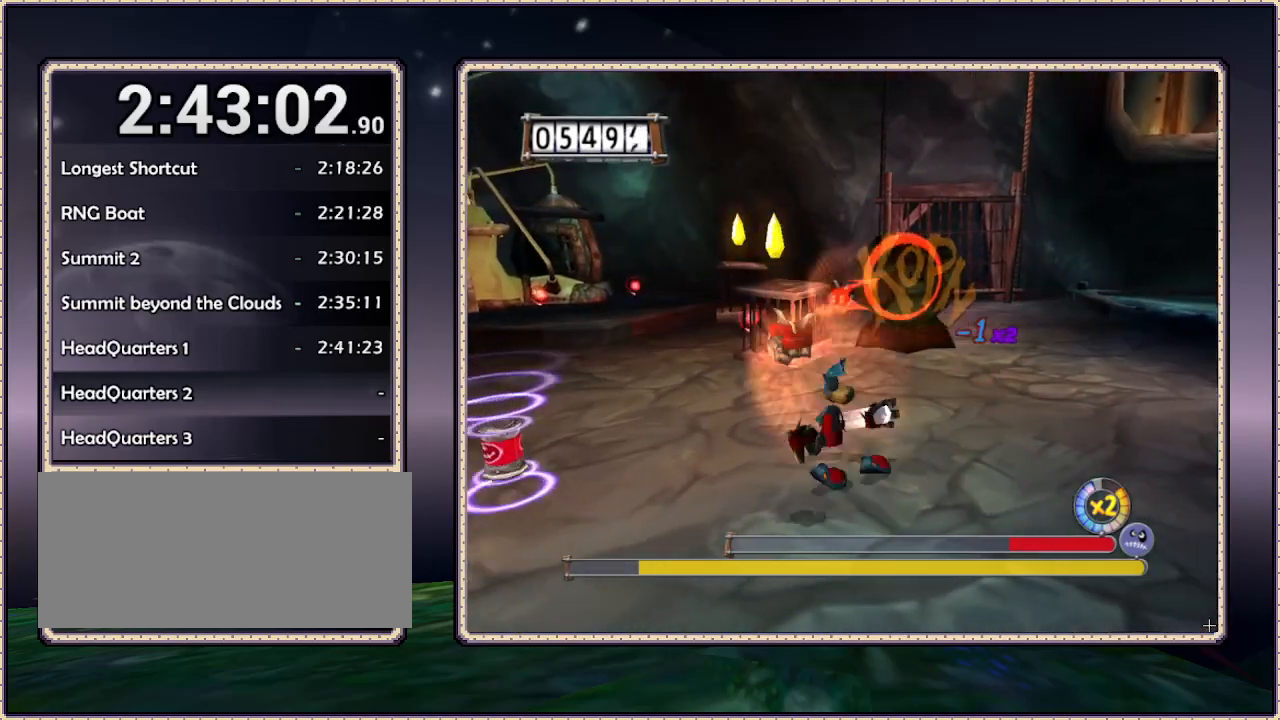
{"buttons": ["L1", "DPAD_RIGHT"], "events": [[383, "DPAD_LEFT", "up"], [383, "DPAD_RIGHT", "down"]]}
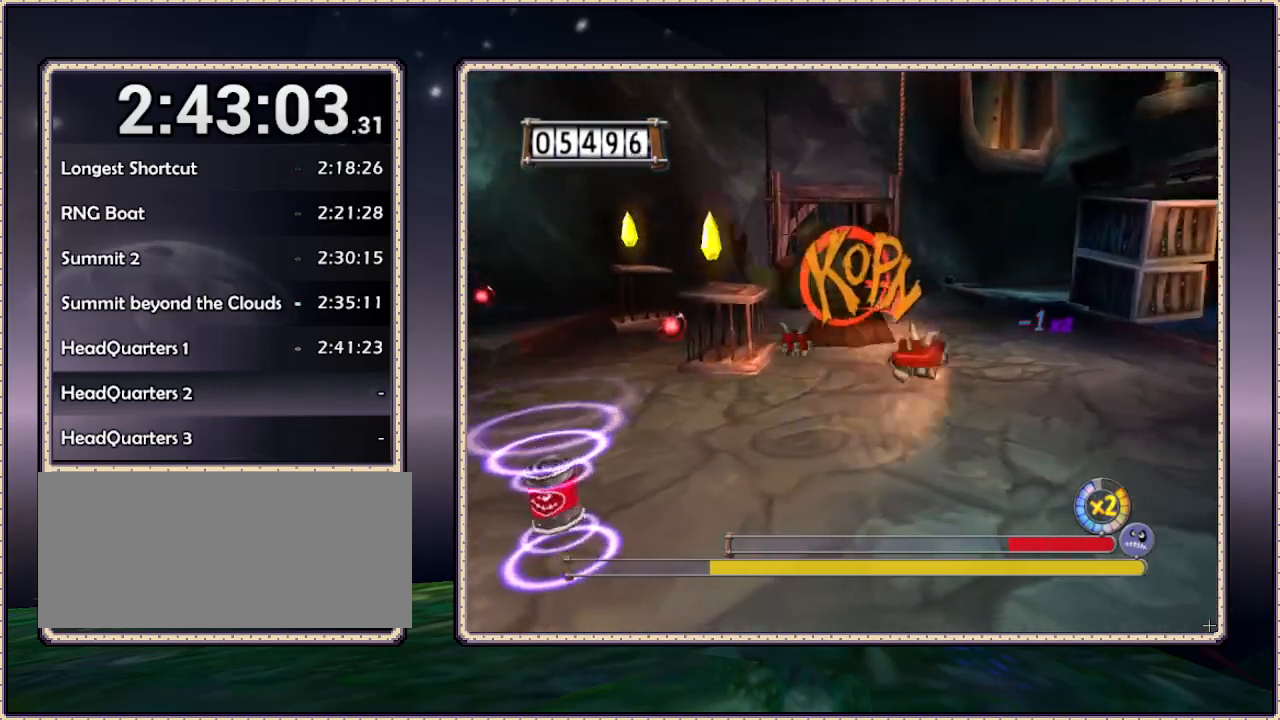
{"buttons": ["L1", "DPAD_LEFT"], "events": [[250, "DPAD_RIGHT", "up"], [317, "DPAD_LEFT", "down"]]}
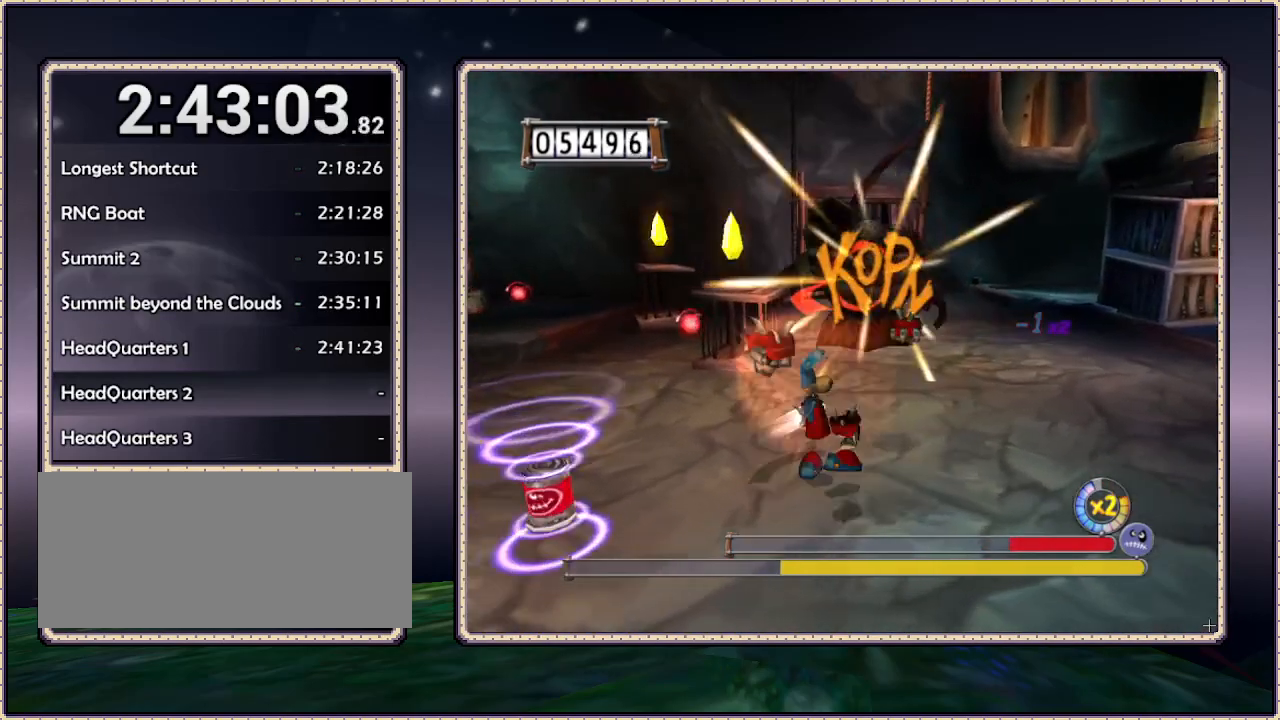
{"buttons": ["L1", "DPAD_DOWN", "DPAD_LEFT"], "events": [[150, "DPAD_DOWN", "down"]]}
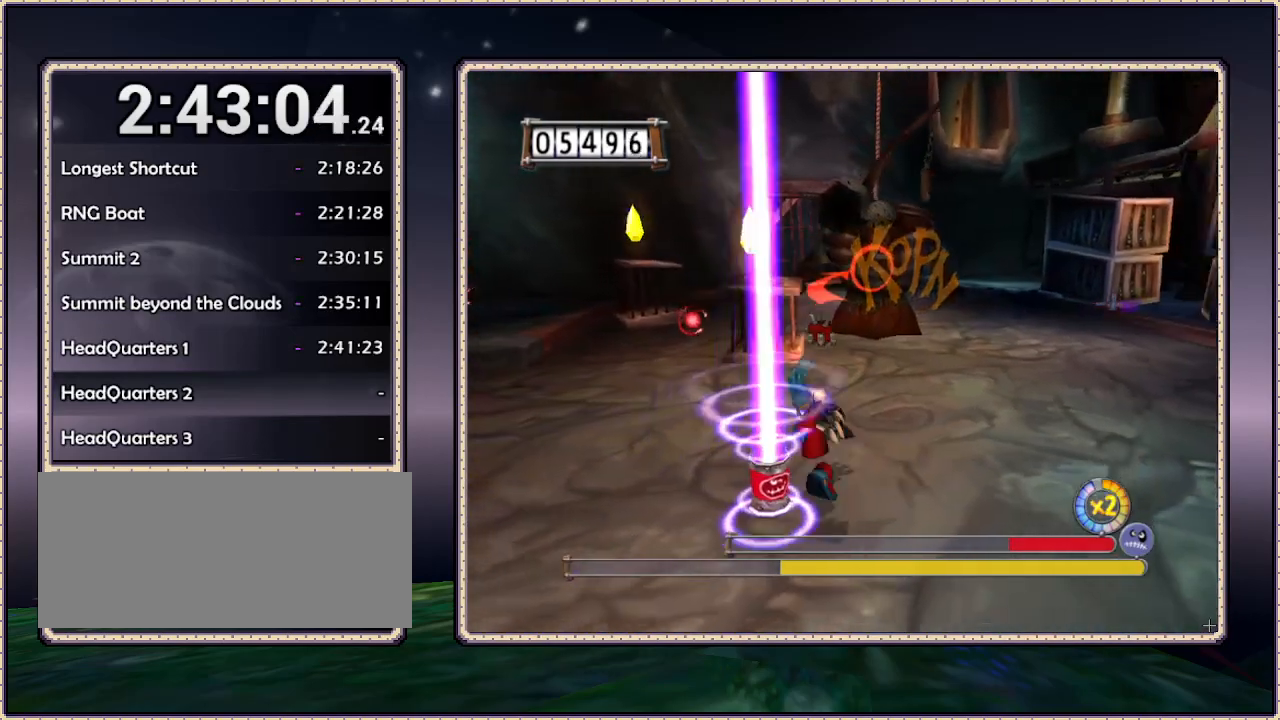
{"buttons": ["L1", "DPAD_UP", "DPAD_RIGHT"], "events": [[67, "DPAD_DOWN", "up"], [117, "DPAD_LEFT", "up"], [117, "DPAD_RIGHT", "down"], [433, "DPAD_UP", "down"]]}
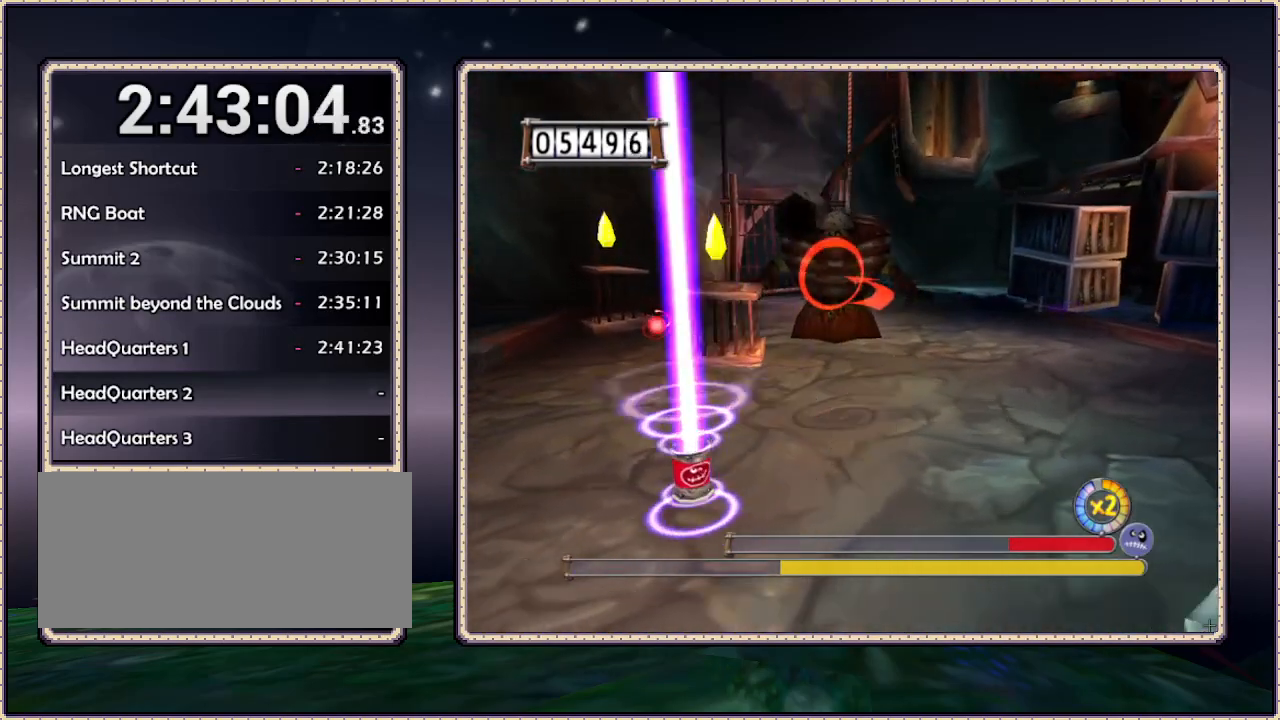
{"buttons": ["L1", "DPAD_RIGHT"], "events": [[283, "DPAD_UP", "up"]]}
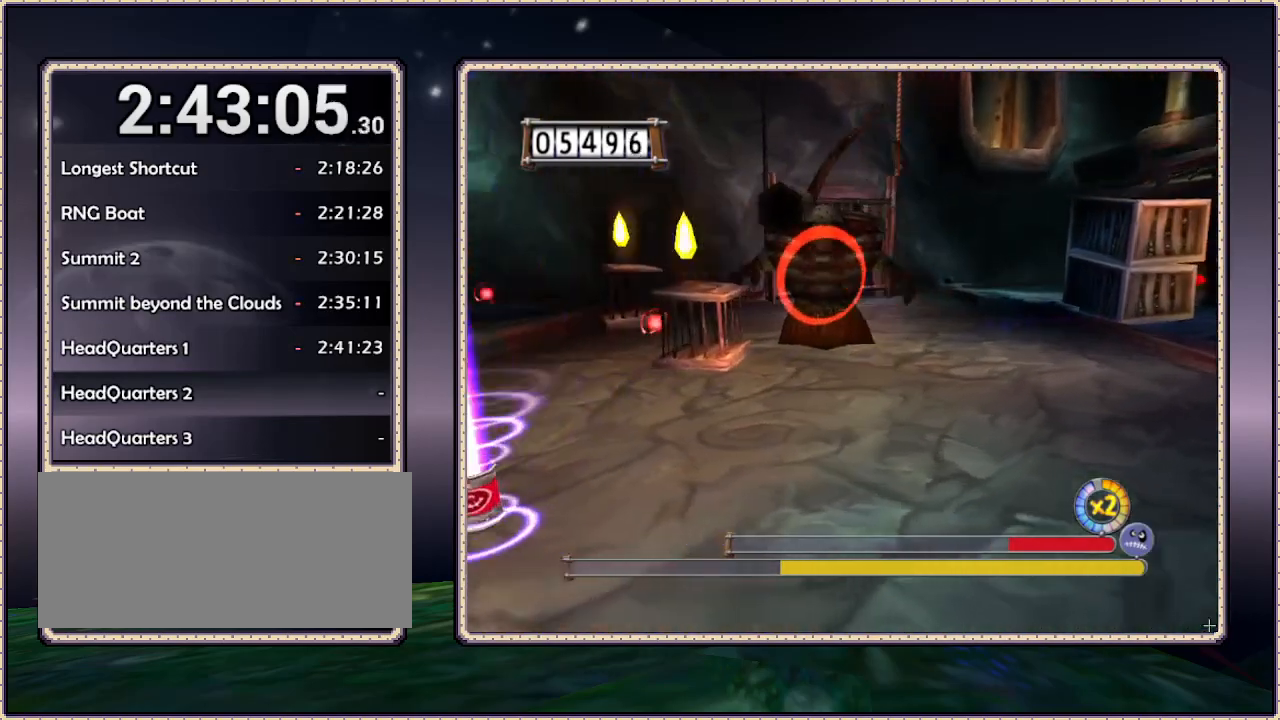
{"buttons": ["L1", "DPAD_RIGHT"], "events": [[83, "DPAD_LEFT", "down"], [200, "DPAD_DOWN", "down"], [200, "DPAD_RIGHT", "up"], [300, "DPAD_LEFT", "up"], [367, "DPAD_RIGHT", "down"], [433, "DPAD_DOWN", "up"]]}
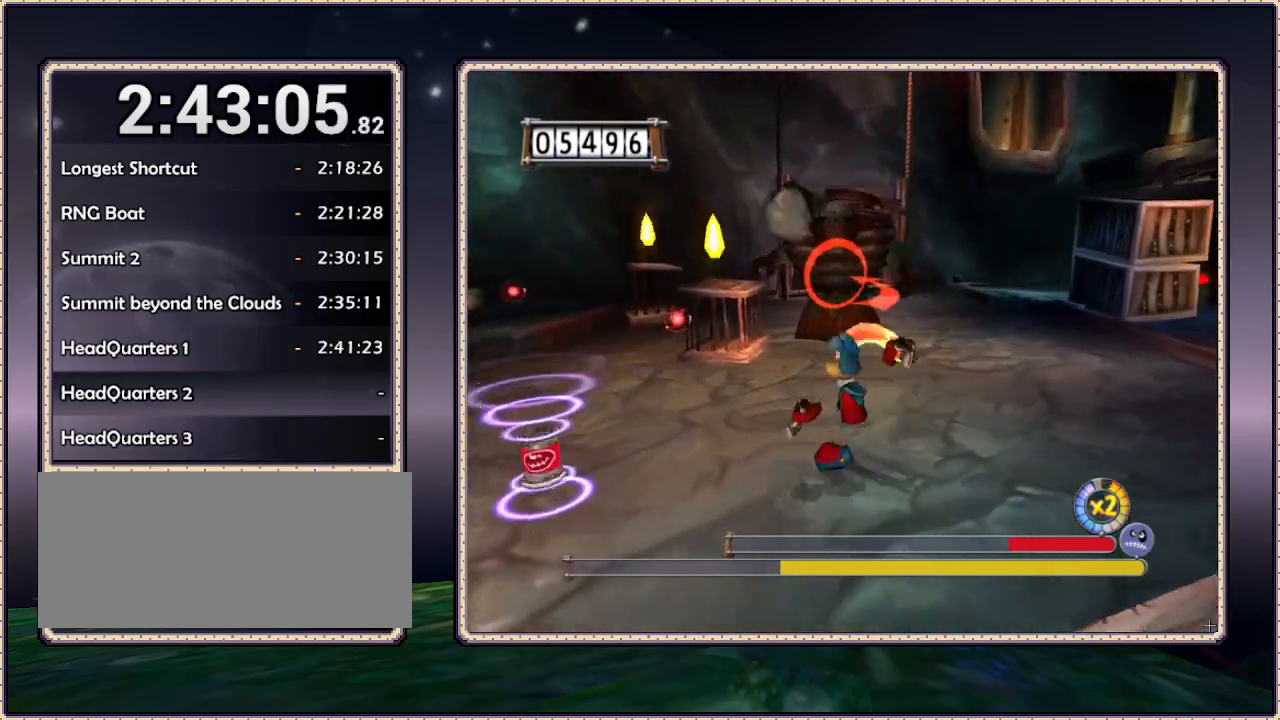
{"buttons": ["L1", "DPAD_RIGHT"], "events": []}
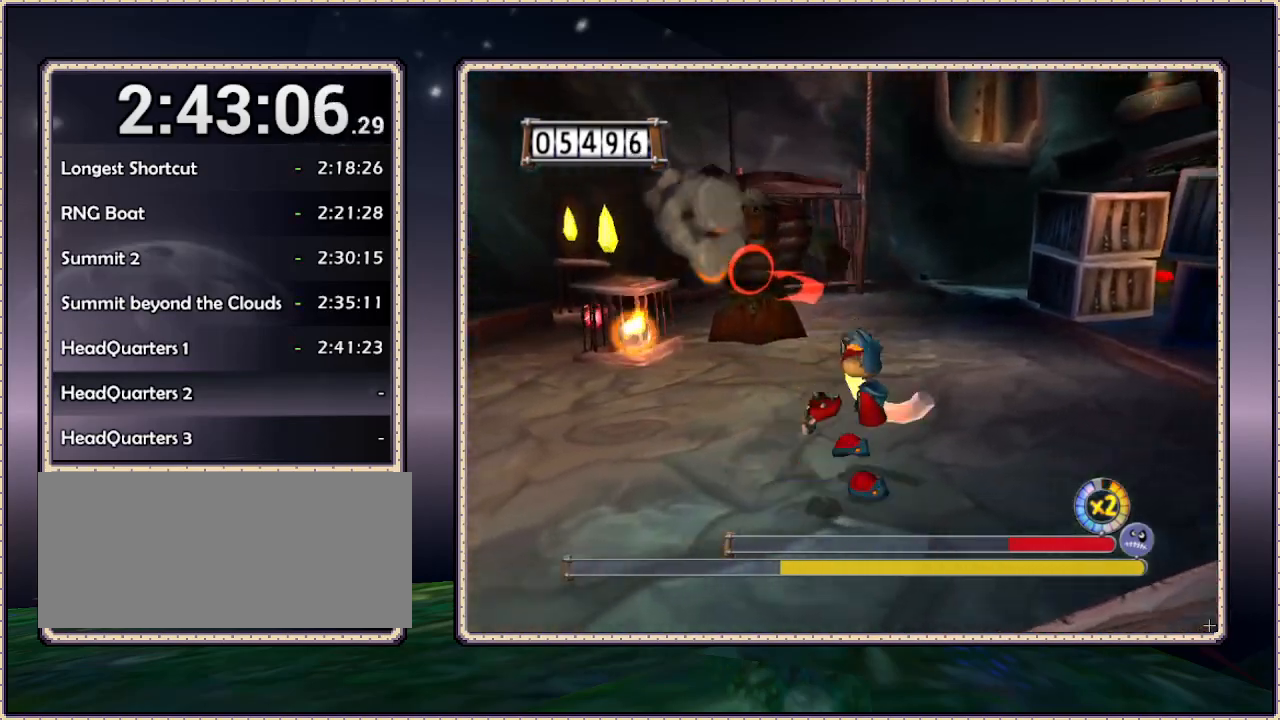
{"buttons": ["L1", "DPAD_UP", "DPAD_RIGHT"], "events": [[150, "DPAD_UP", "down"]]}
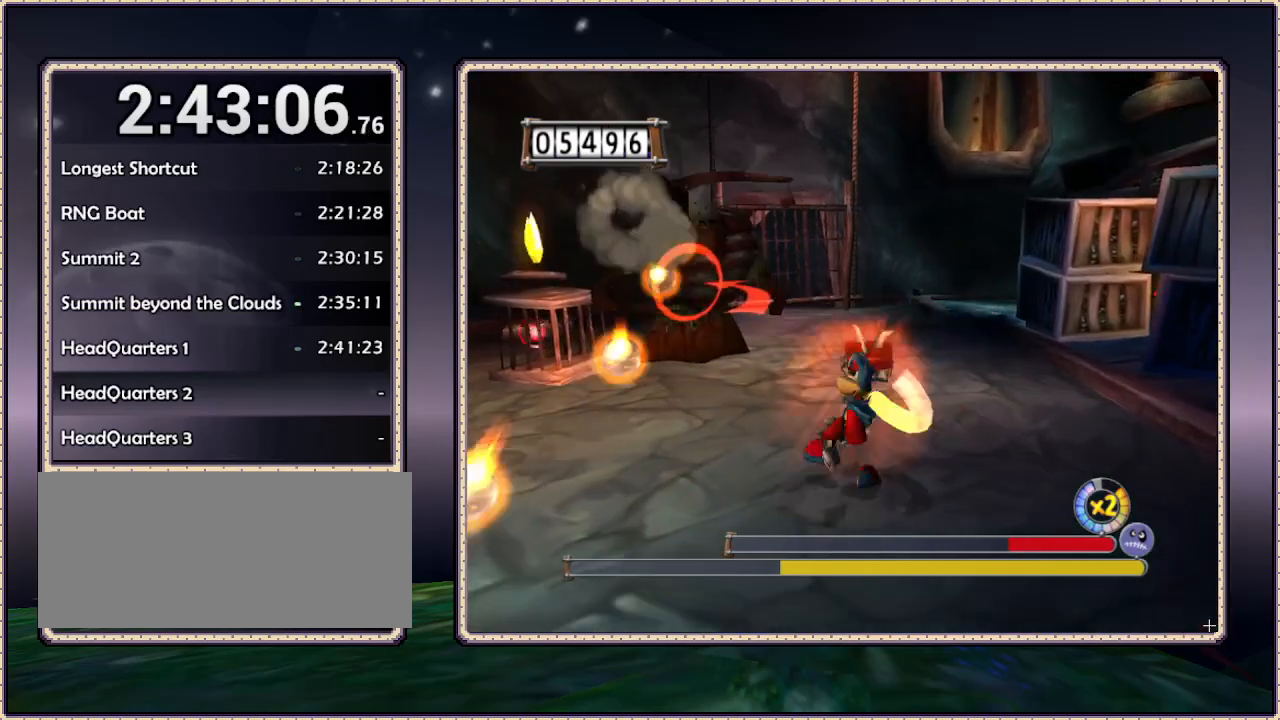
{"buttons": ["L1", "DPAD_RIGHT"], "events": [[67, "DPAD_UP", "up"], [117, "DPAD_UP", "down"], [350, "DPAD_UP", "up"]]}
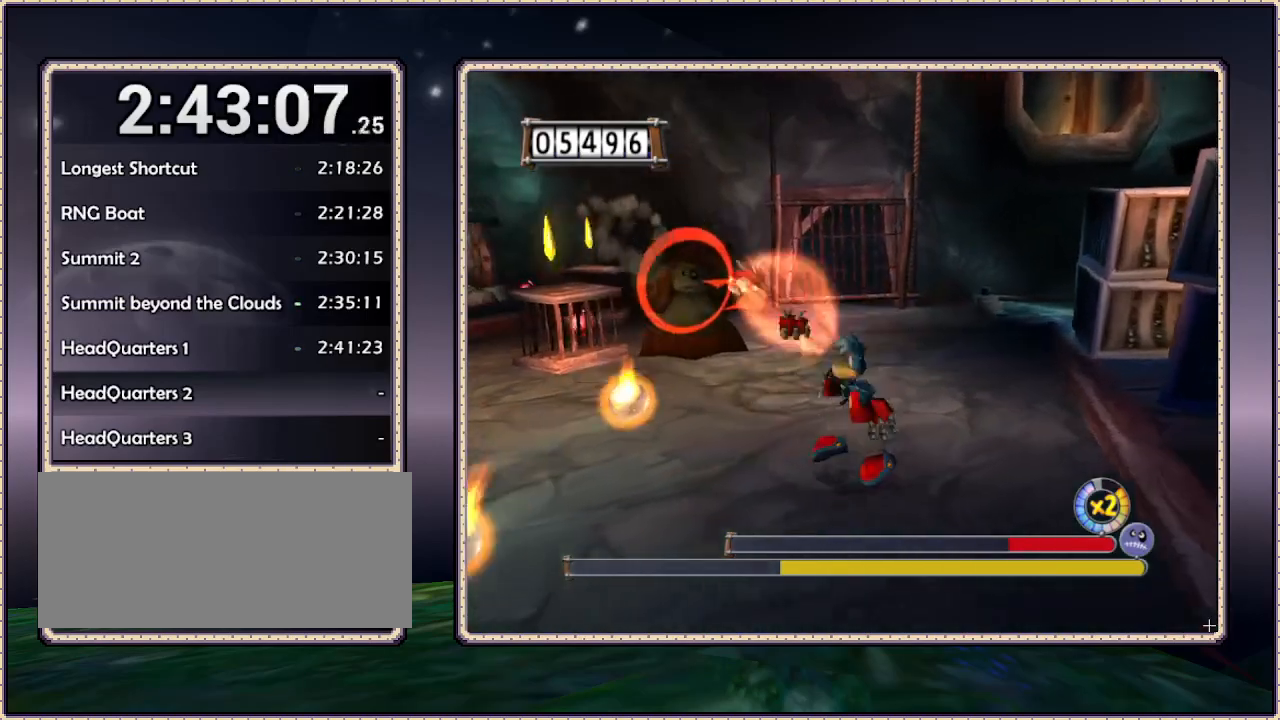
{"buttons": ["L1", "DPAD_LEFT"], "events": [[100, "DPAD_UP", "down"], [350, "DPAD_LEFT", "down"], [350, "DPAD_RIGHT", "up"], [350, "DPAD_UP", "up"]]}
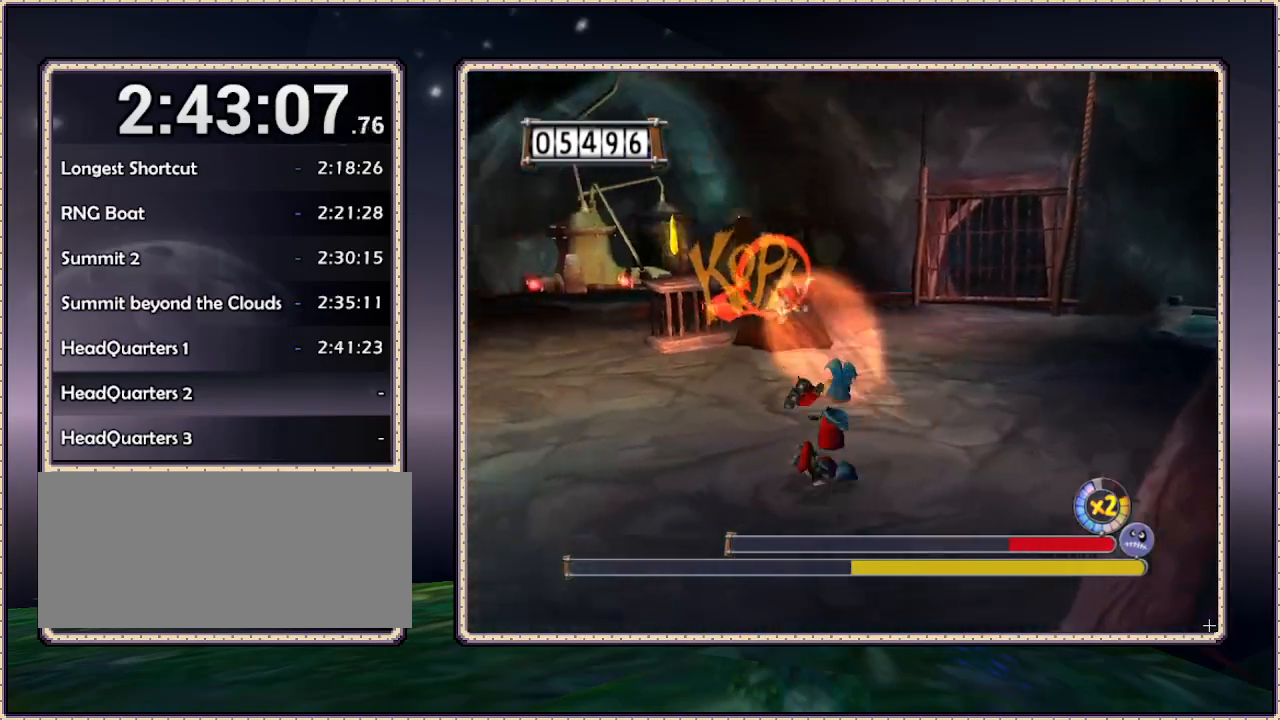
{"buttons": ["L1", "DPAD_LEFT"], "events": []}